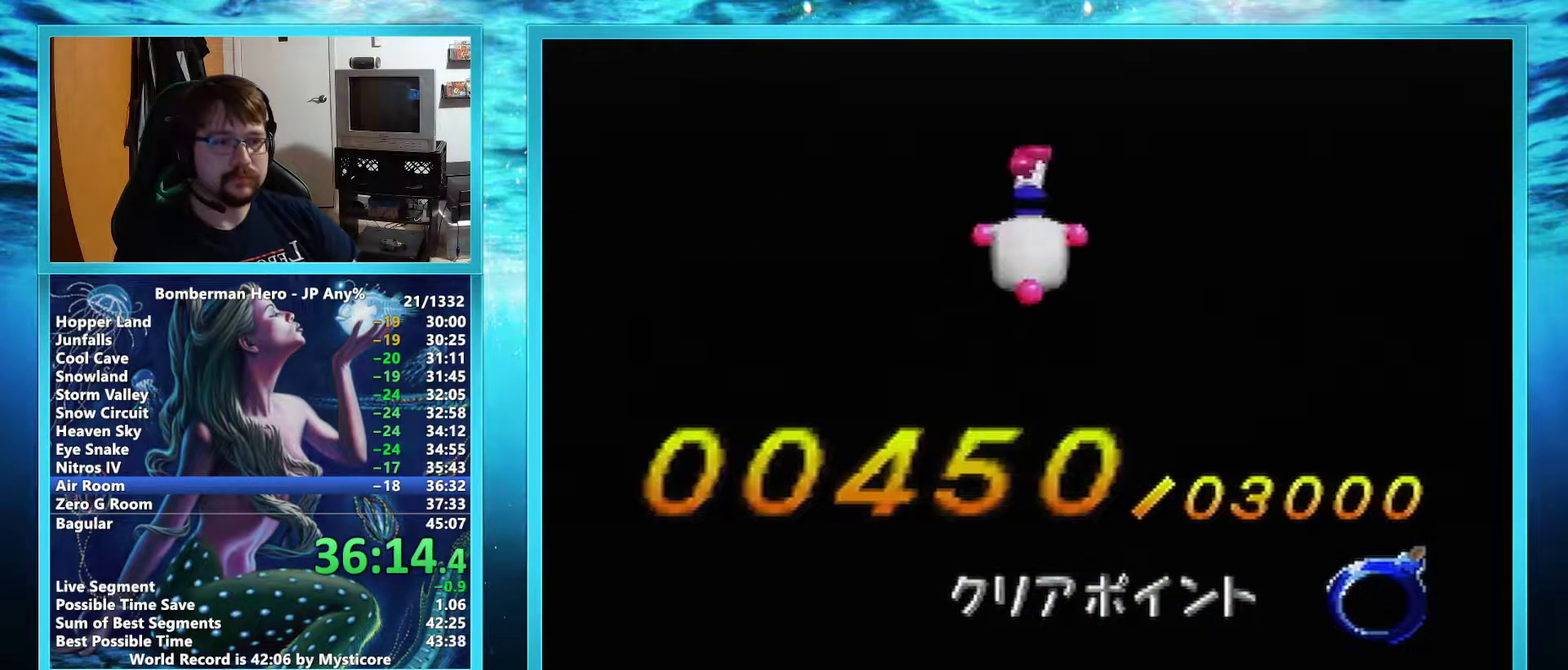
Gameplay with a controller (Nintendo layout); each line is a JSON object with the inputs held at the frame after it. "events" lists button and stick changes between this image and that frame as [ms after this image, input, new state], when the widget could be followed in between. Not read: L3 R3.
{"buttons": [], "left_stick": "center", "events": []}
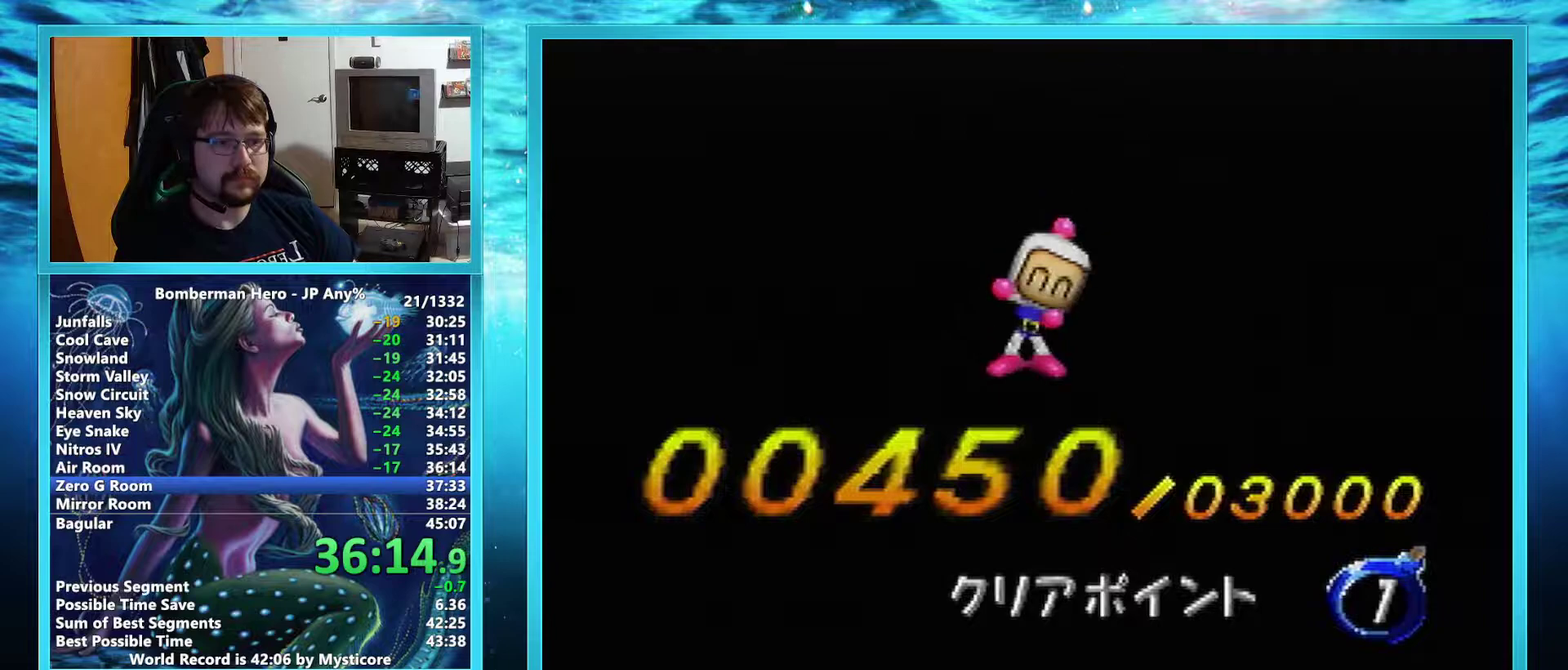
{"buttons": [], "left_stick": "center", "events": []}
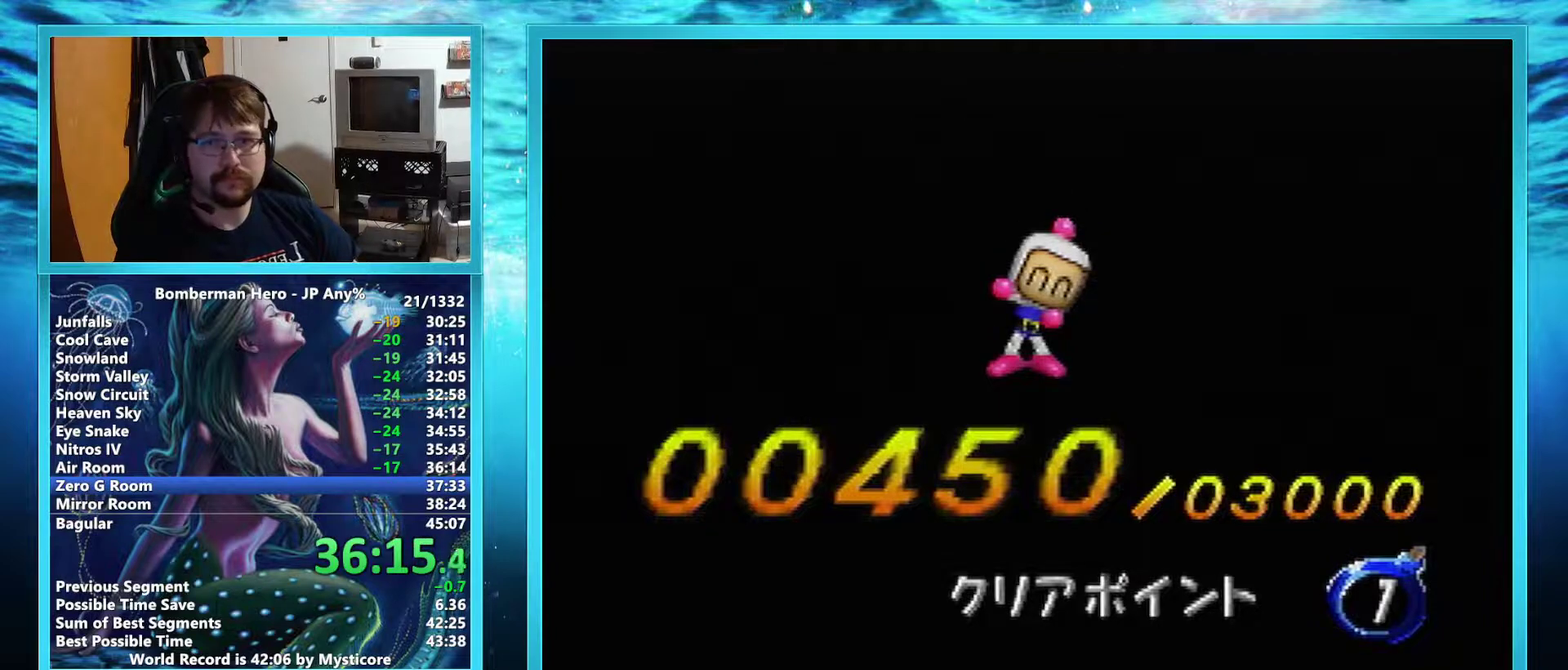
{"buttons": [], "left_stick": "center", "events": []}
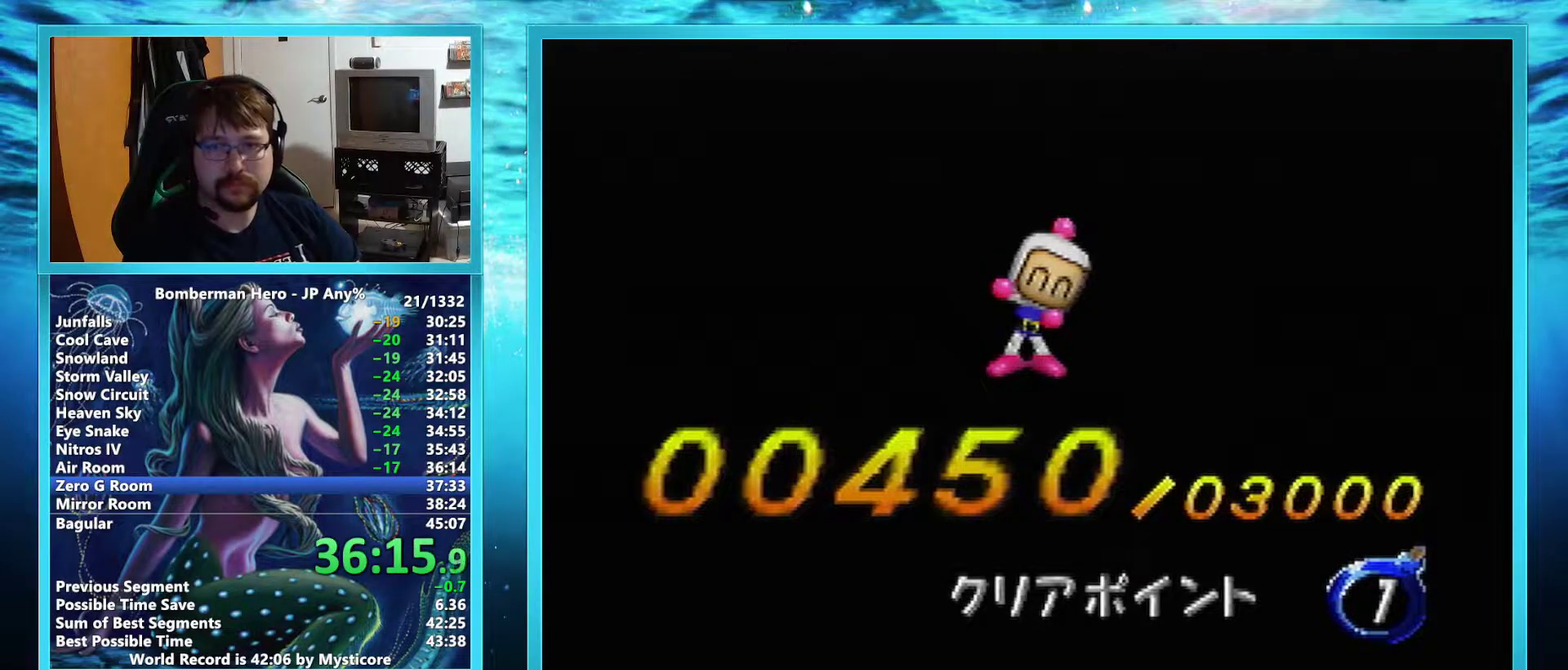
{"buttons": [], "left_stick": "center", "events": []}
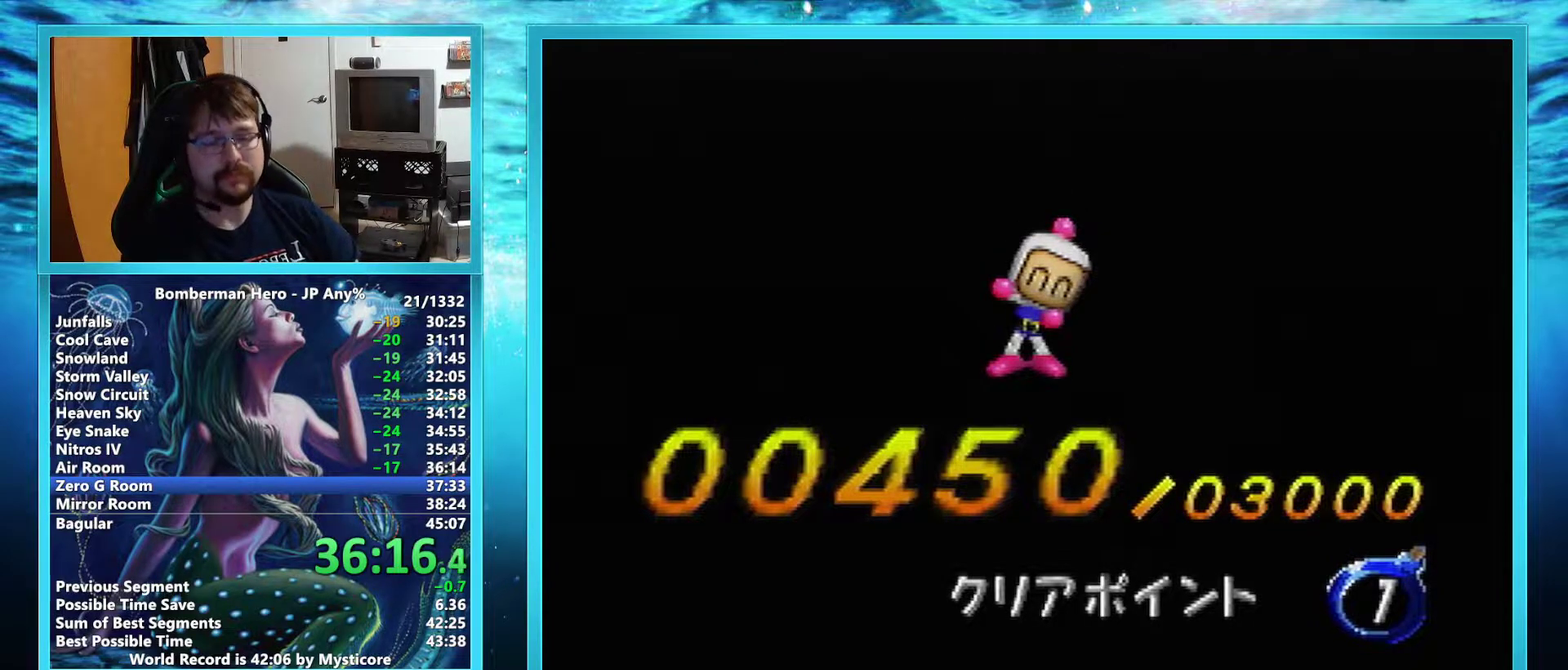
{"buttons": [], "left_stick": "center", "events": []}
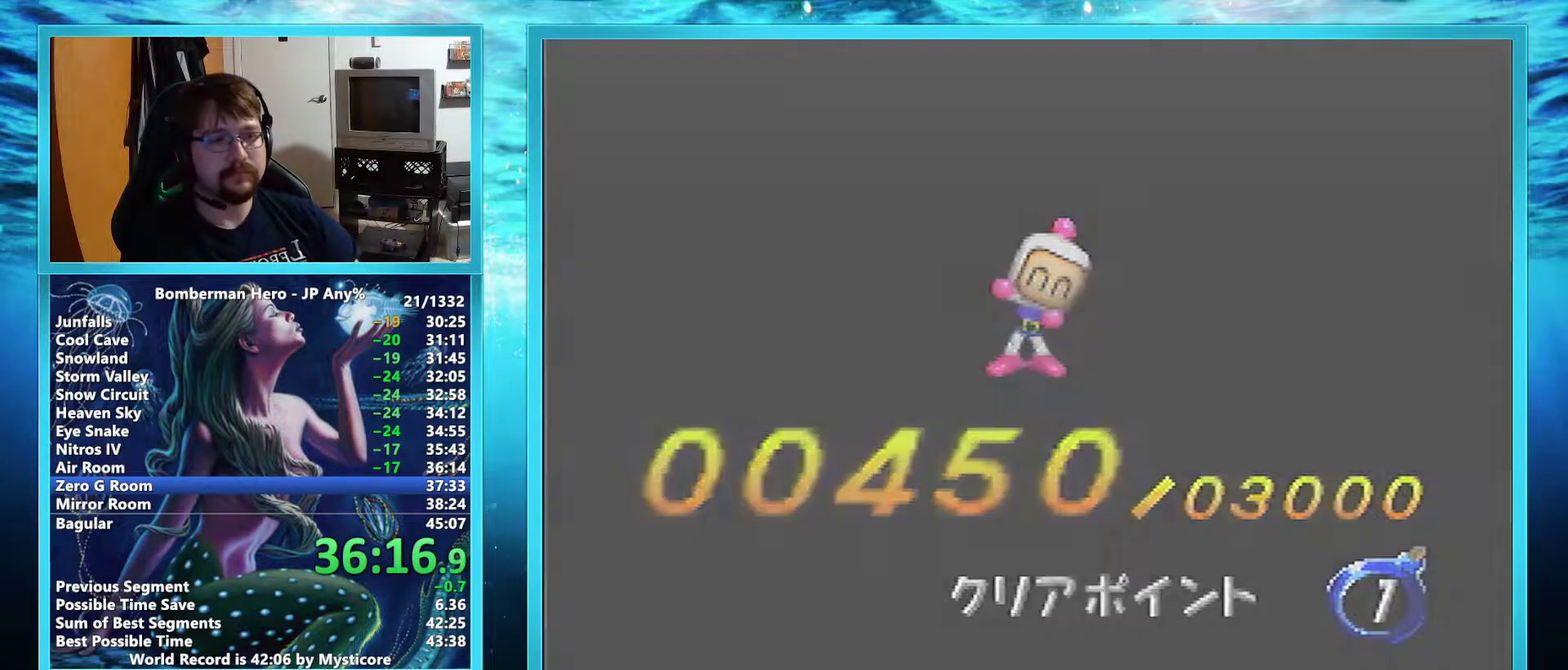
{"buttons": [], "left_stick": "center", "events": []}
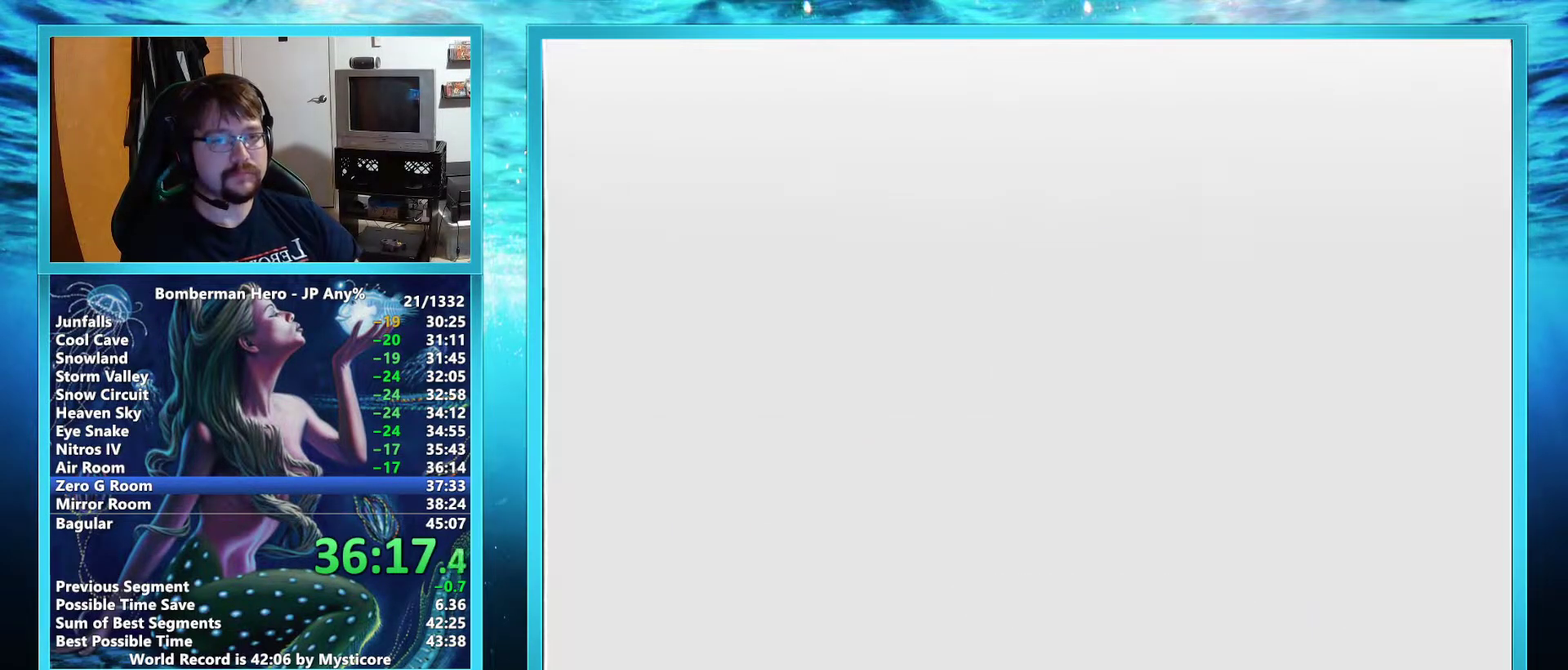
{"buttons": [], "left_stick": "center", "events": []}
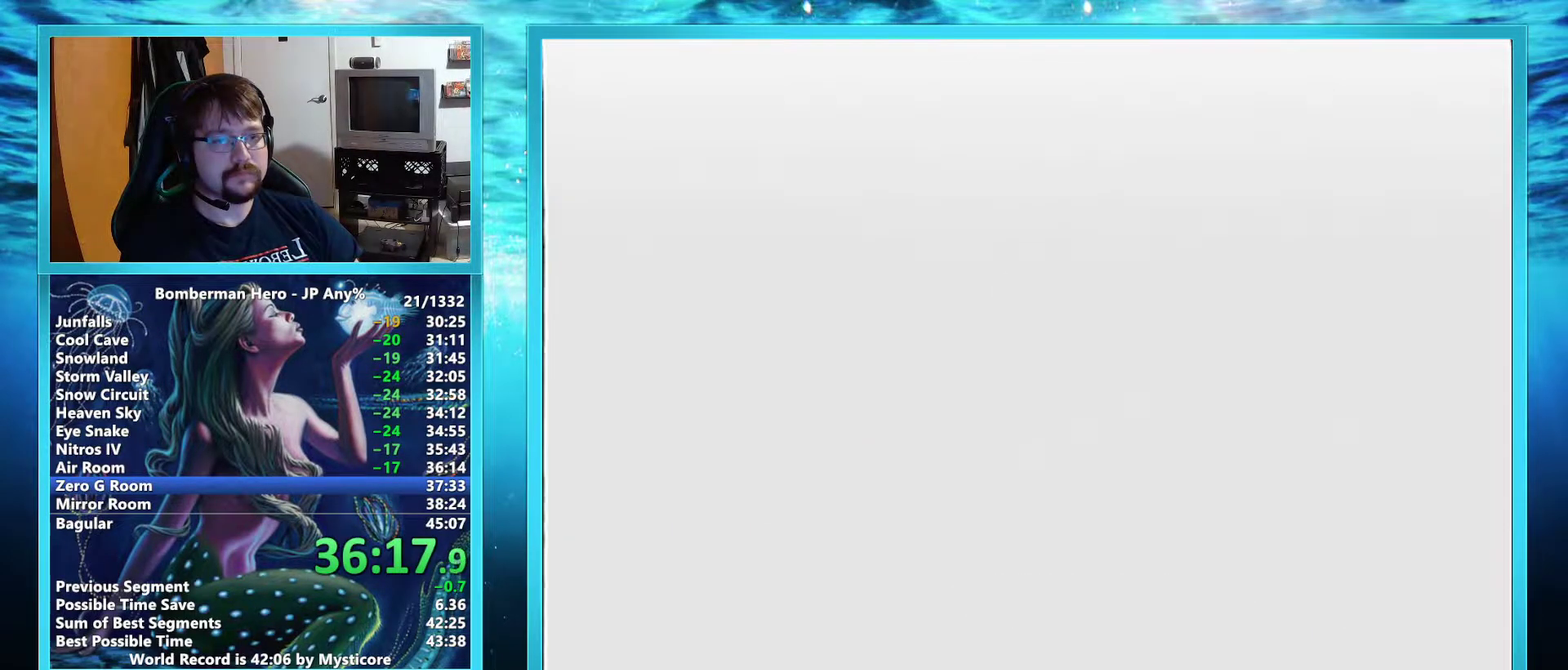
{"buttons": ["A"], "left_stick": "up-right", "events": [[100, "A", "down"], [234, "A", "up"], [300, "A", "down"], [384, "A", "up"], [417, "left_stick", "up-right"], [451, "A", "down"]]}
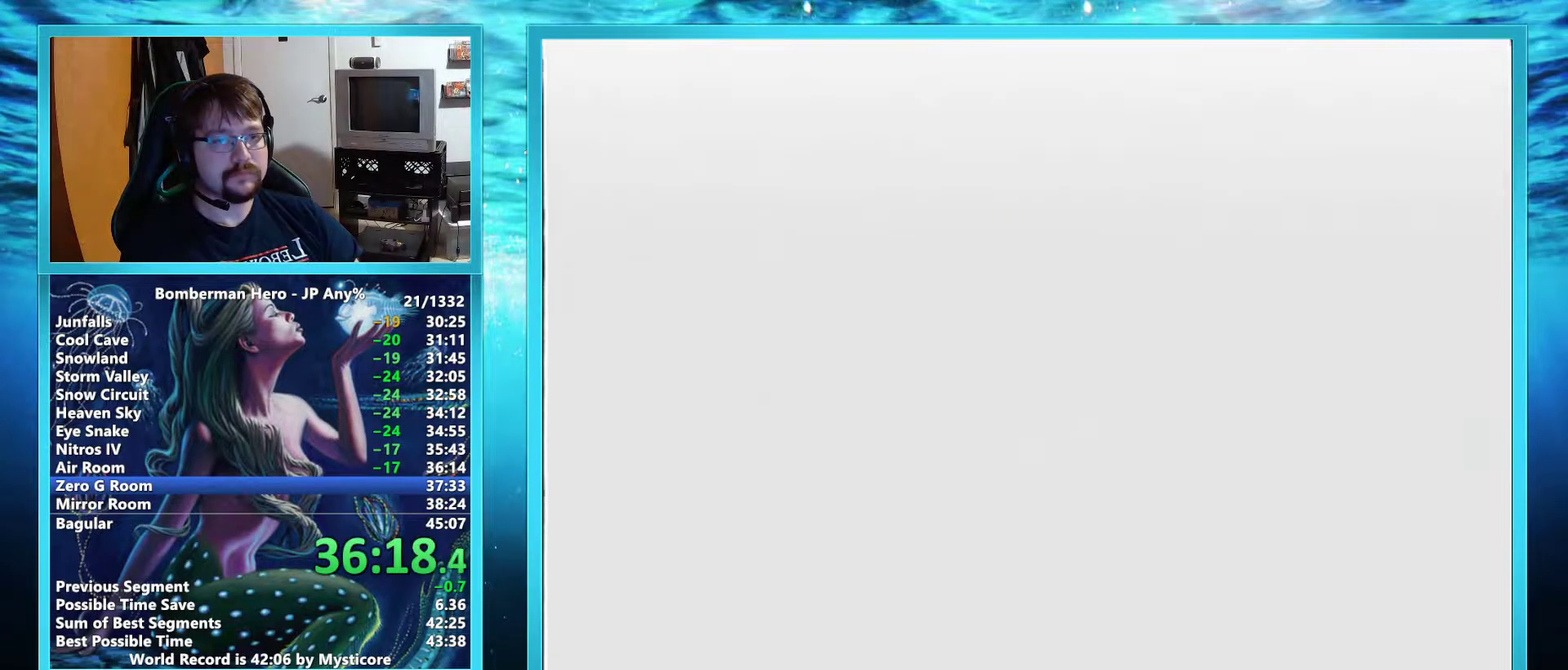
{"buttons": [], "left_stick": "up-right", "events": [[500, "A", "up"]]}
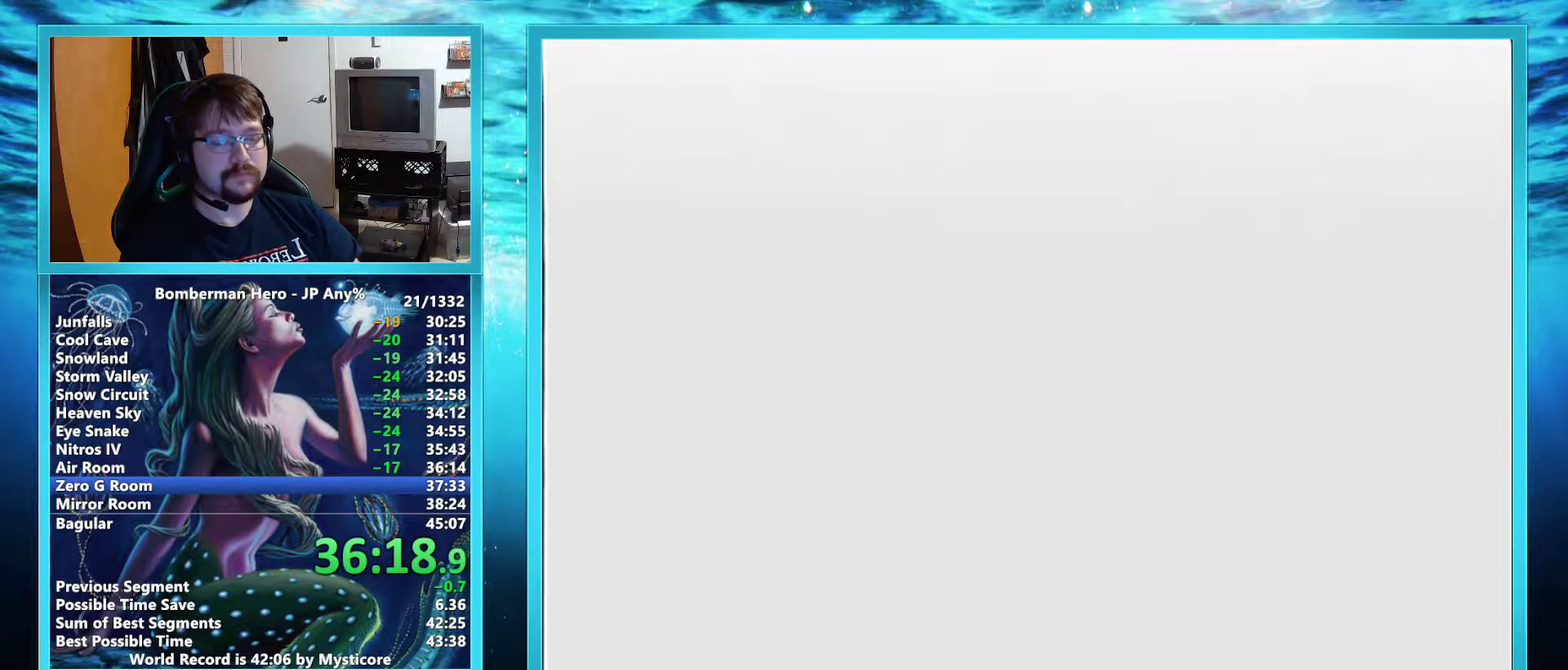
{"buttons": [], "left_stick": "up-right", "events": []}
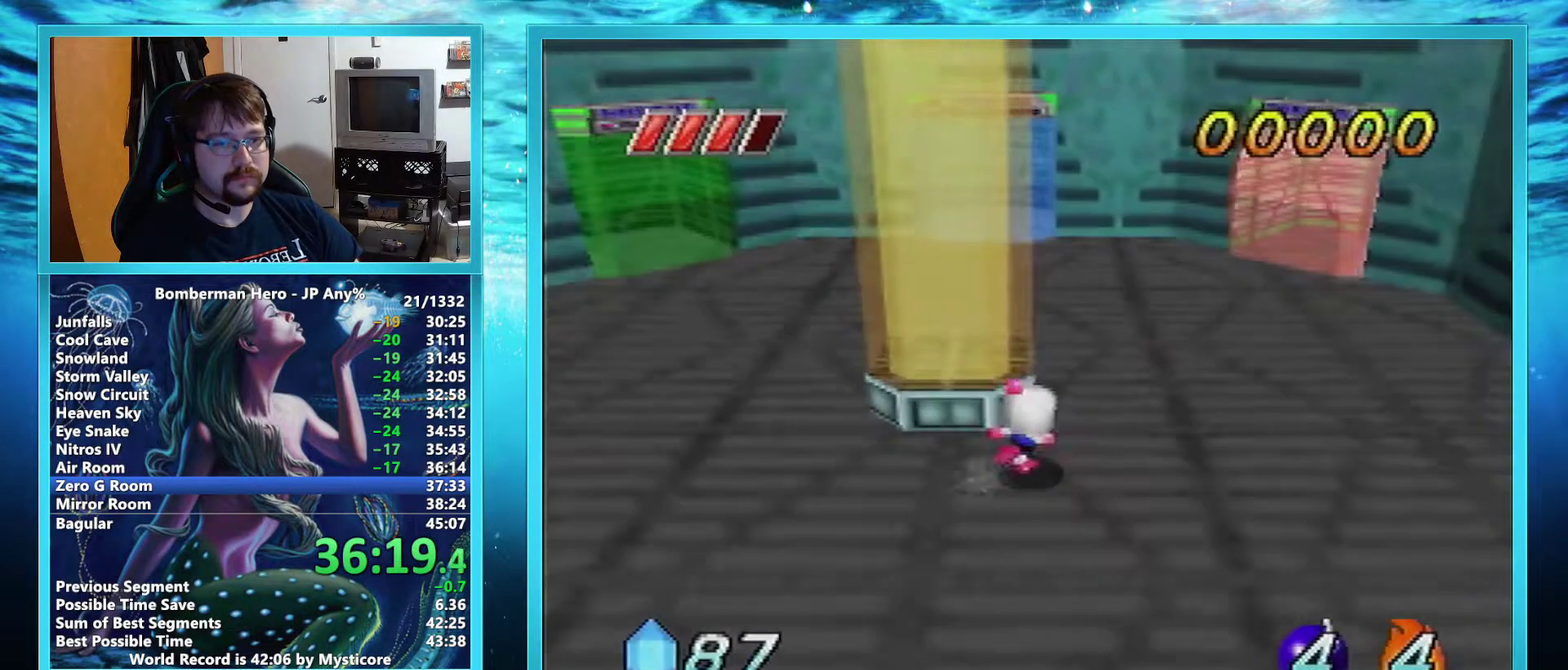
{"buttons": [], "left_stick": "up-right", "events": []}
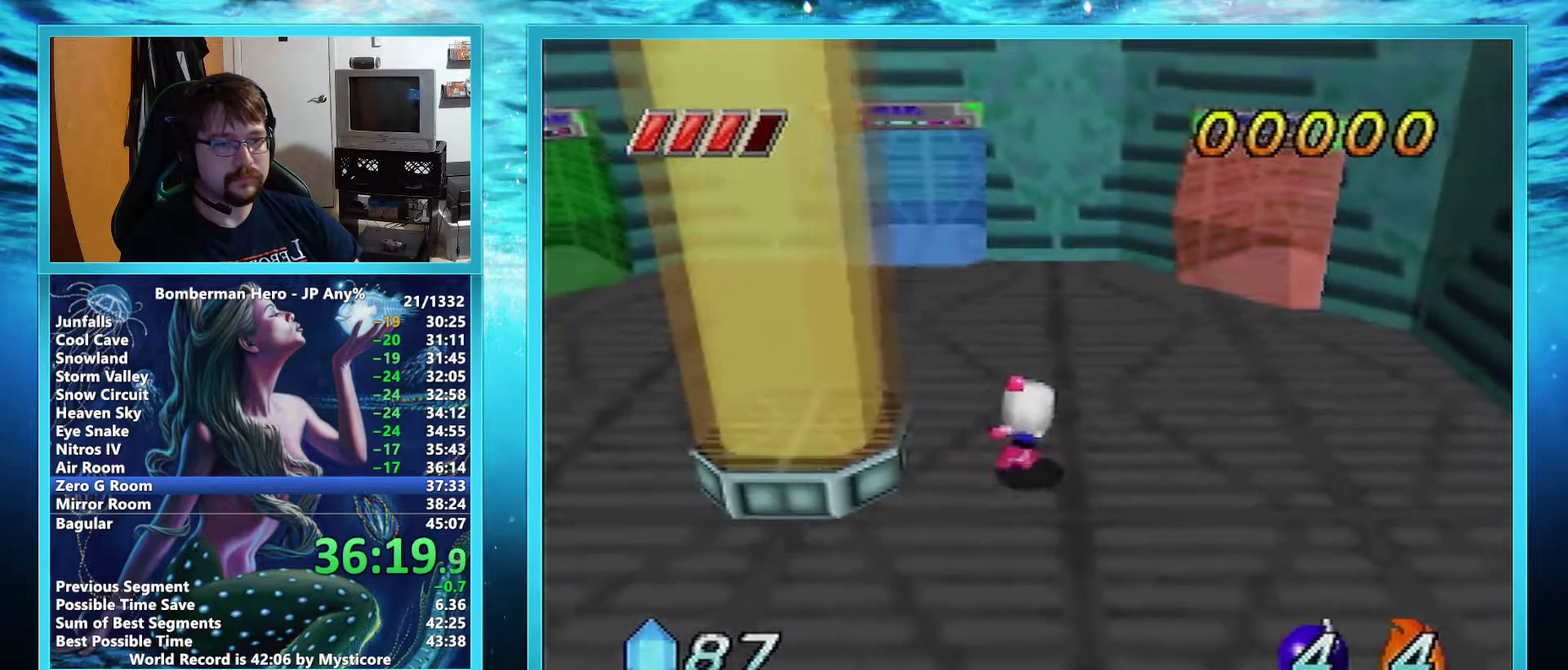
{"buttons": [], "left_stick": "up-right", "events": []}
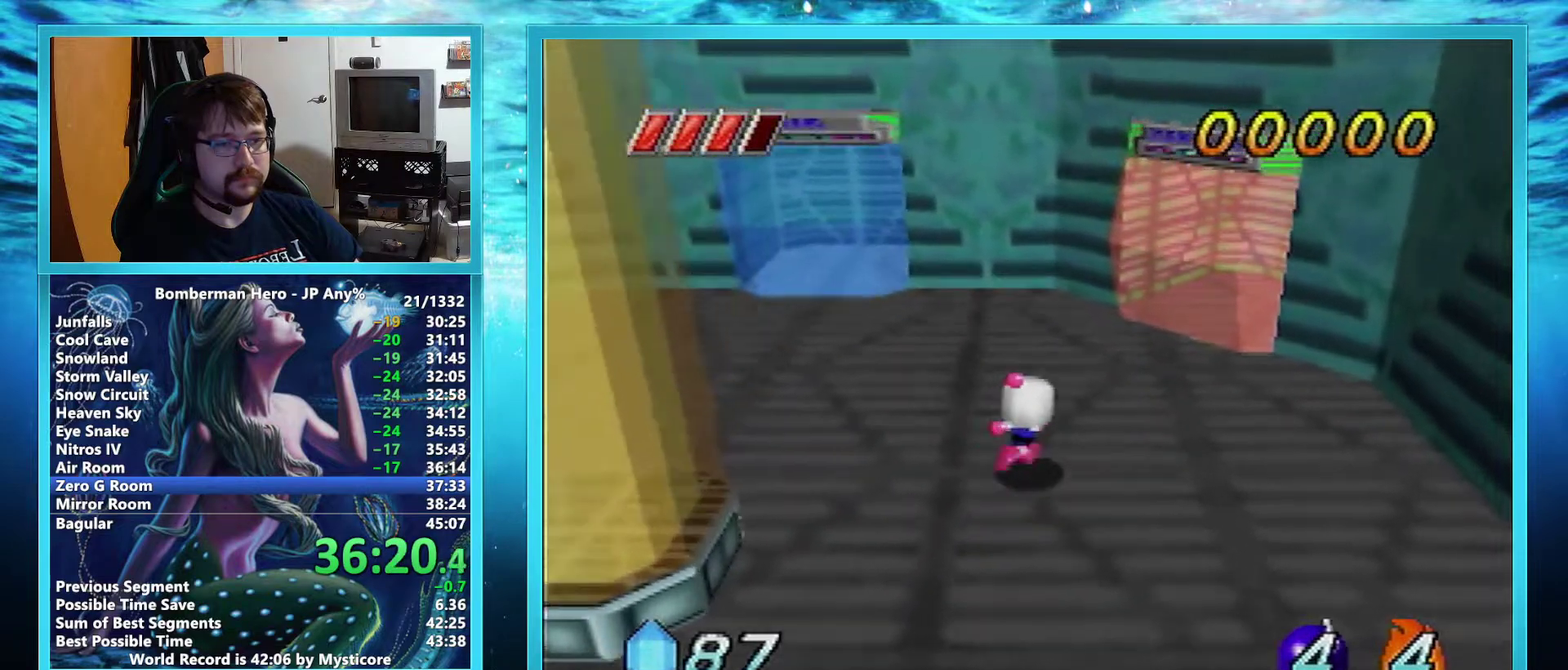
{"buttons": [], "left_stick": "up-right", "events": []}
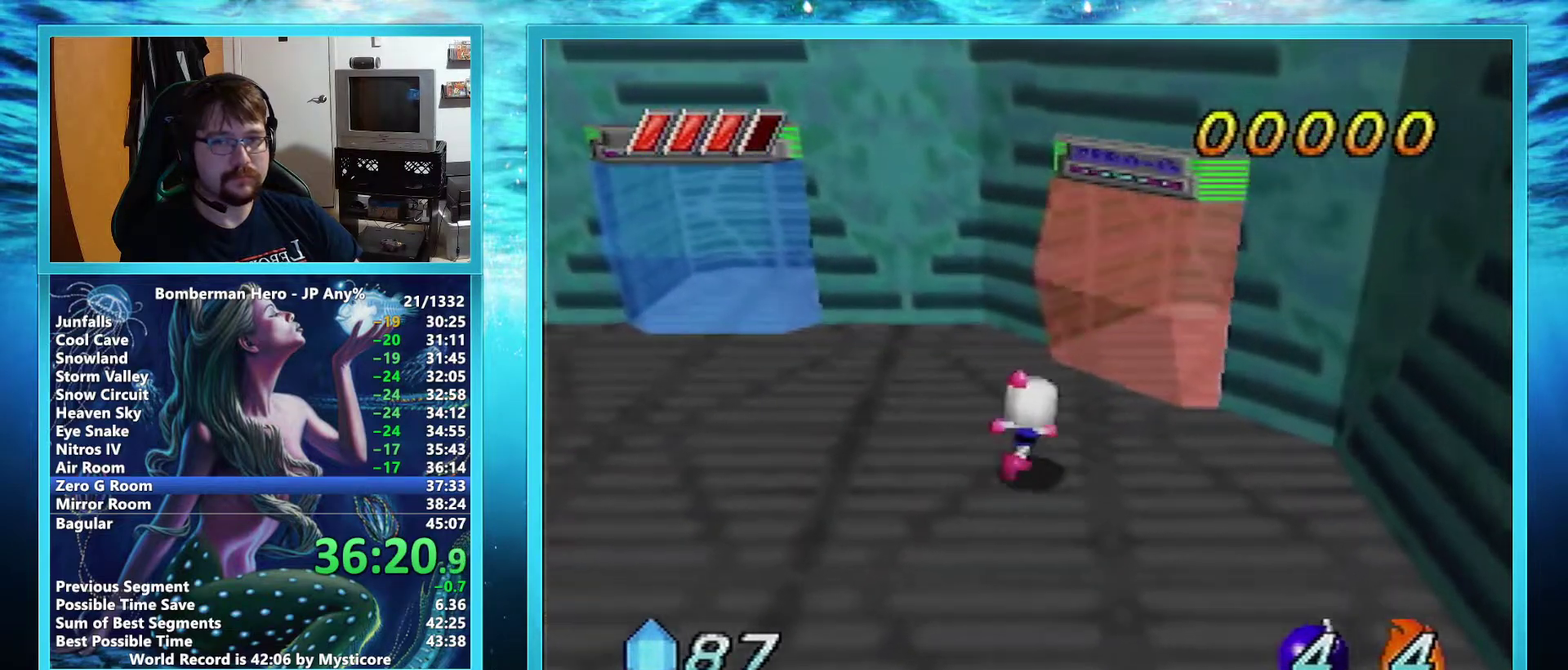
{"buttons": [], "left_stick": "up-right", "events": []}
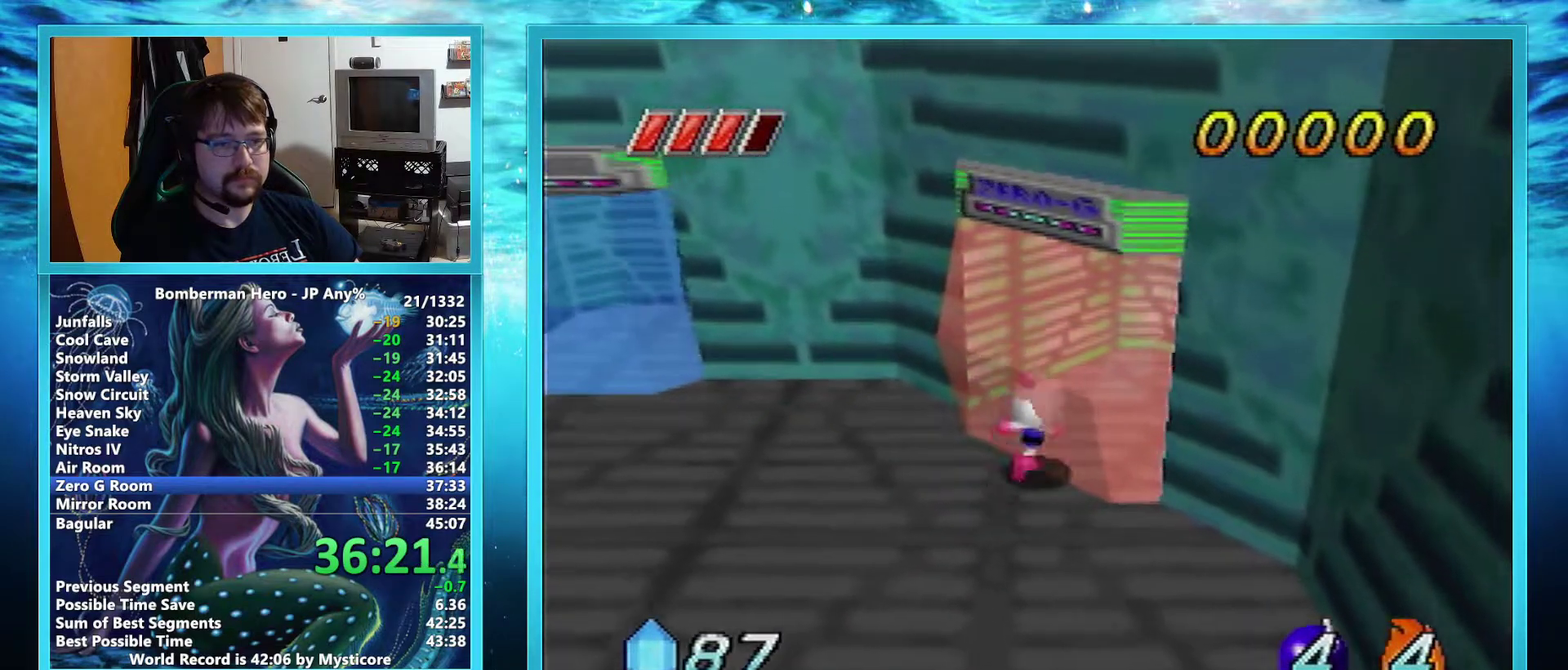
{"buttons": [], "left_stick": "right", "events": [[483, "left_stick", "right"]]}
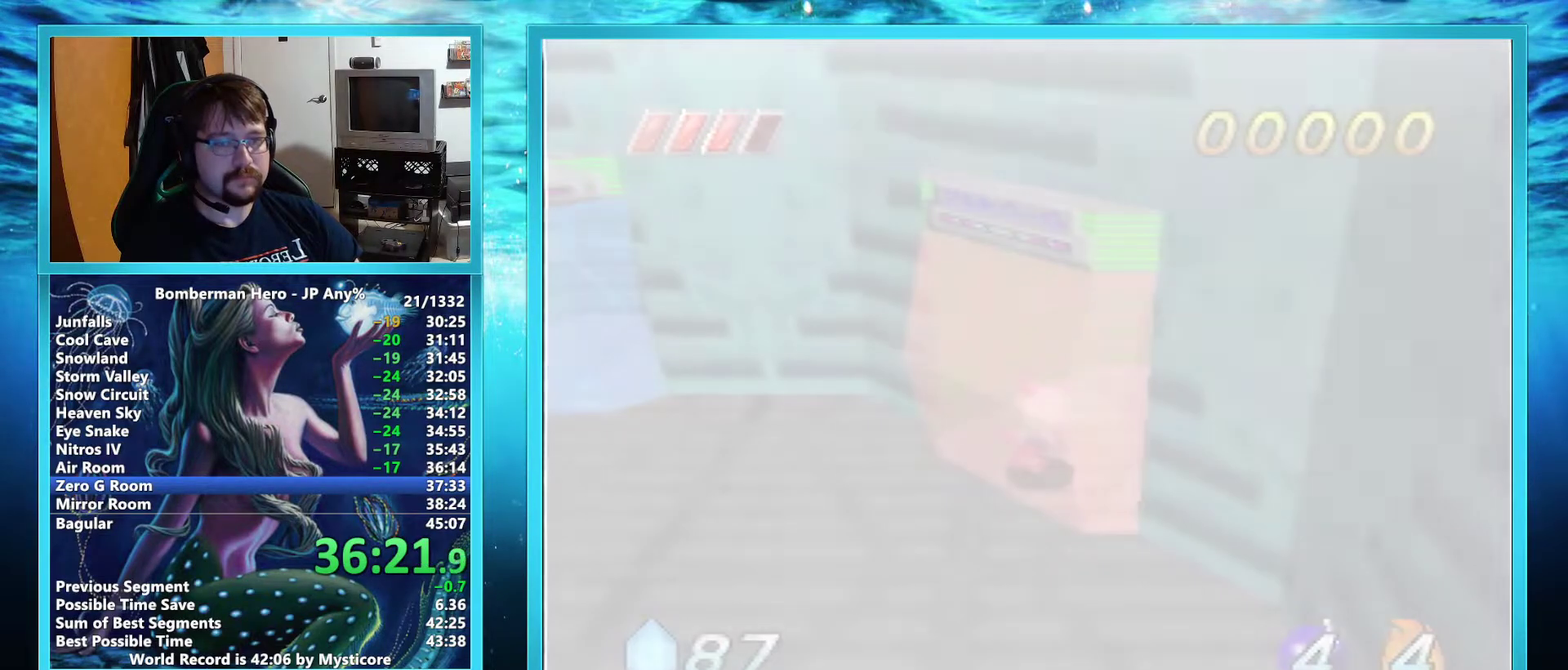
{"buttons": [], "left_stick": "right", "events": []}
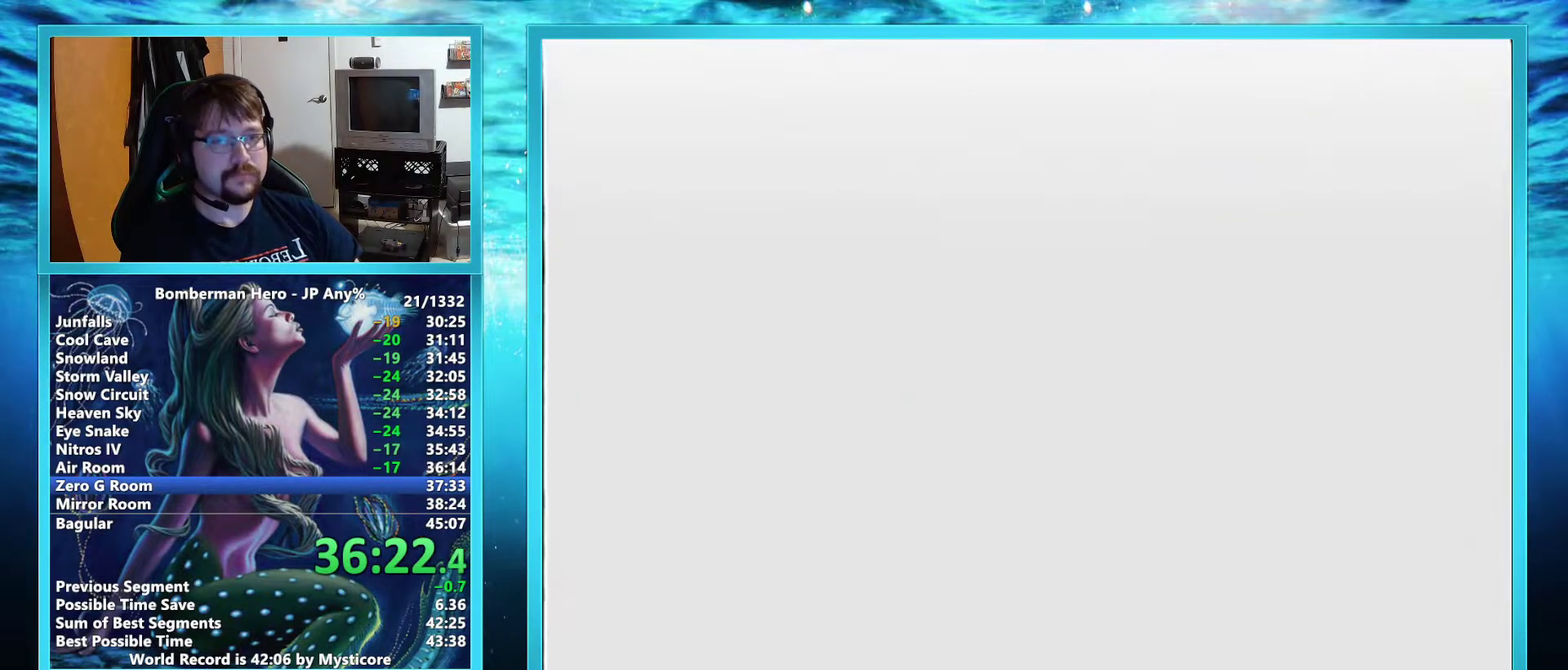
{"buttons": [], "left_stick": "right", "events": []}
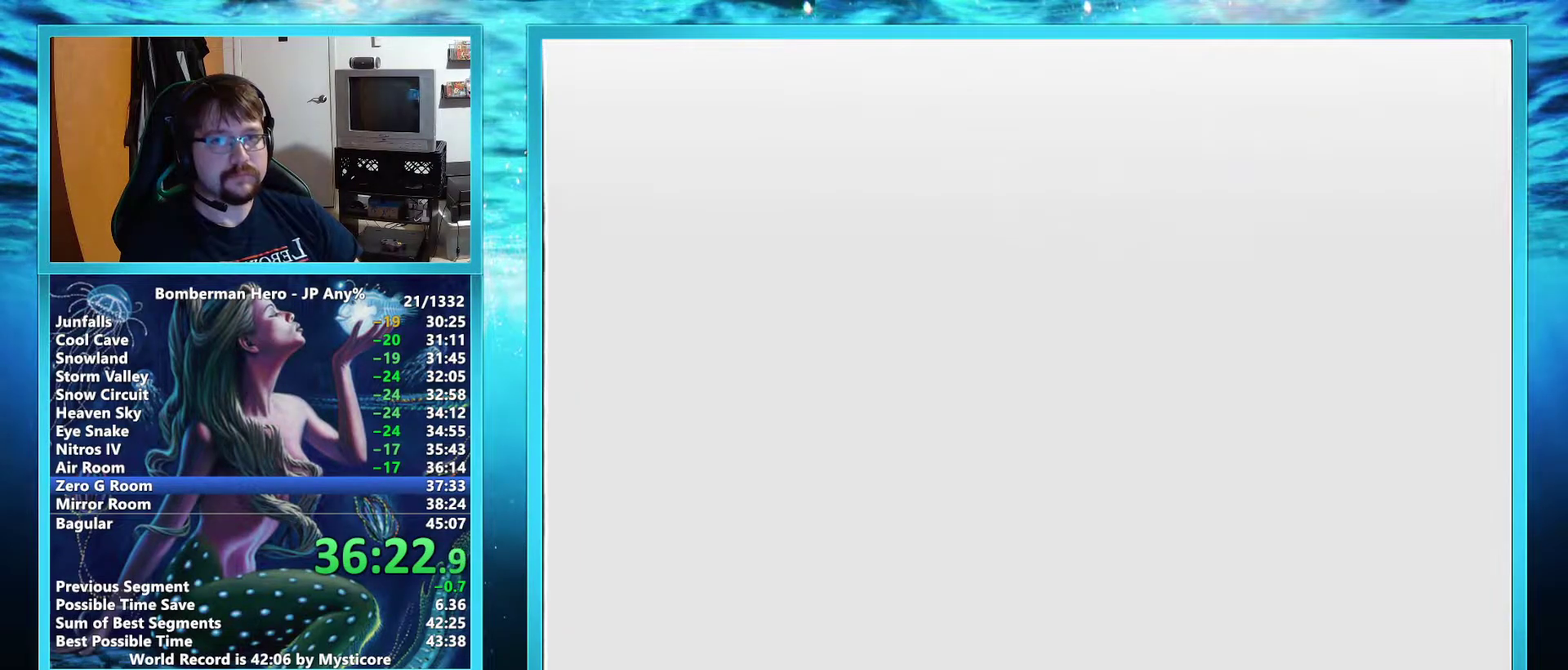
{"buttons": [], "left_stick": "right", "events": []}
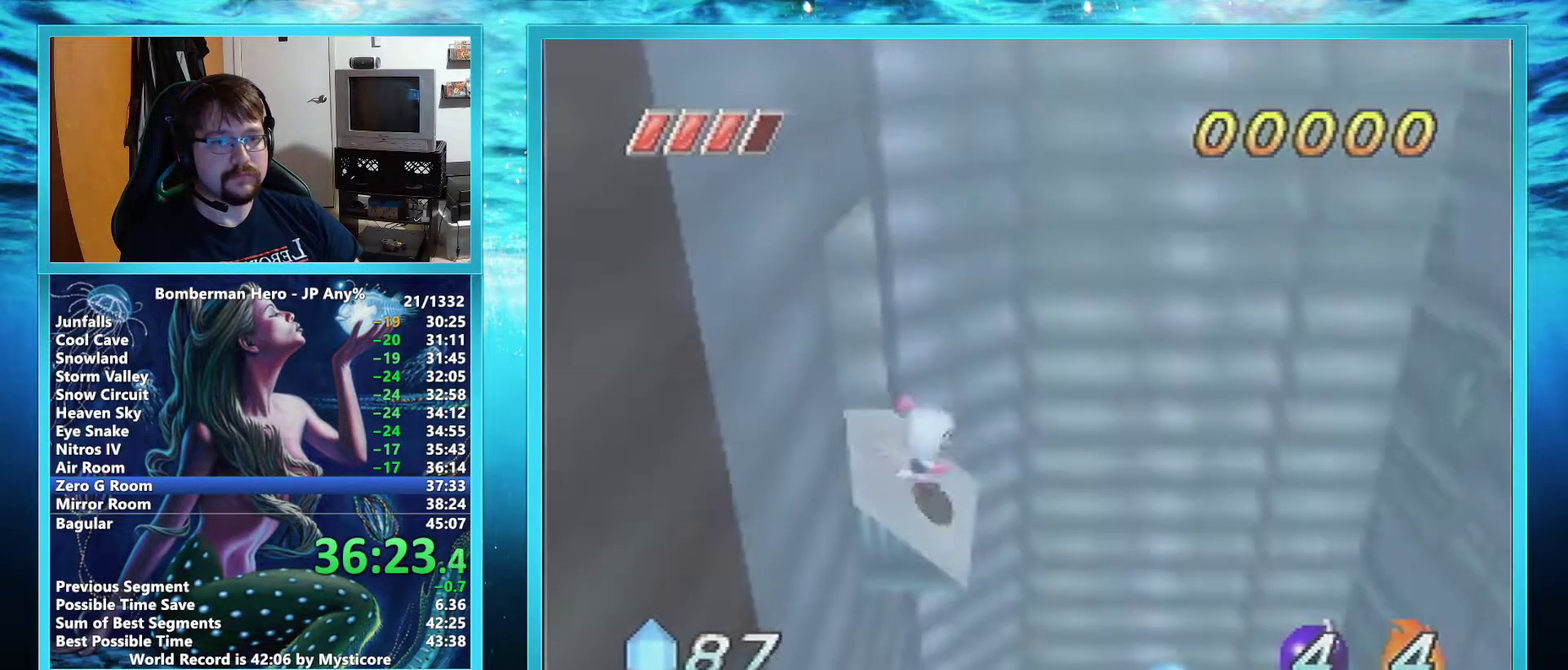
{"buttons": [], "left_stick": "center", "events": [[400, "left_stick", "center"]]}
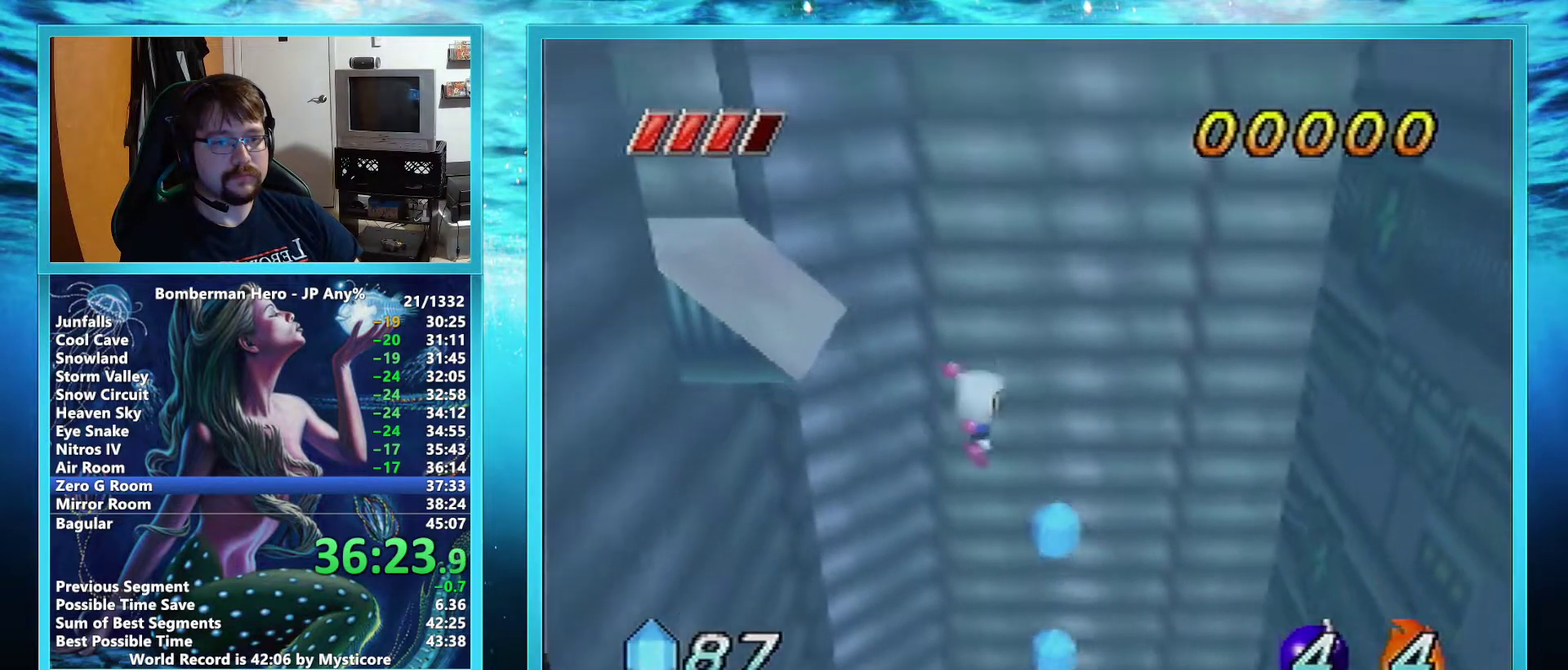
{"buttons": [], "left_stick": "center", "events": []}
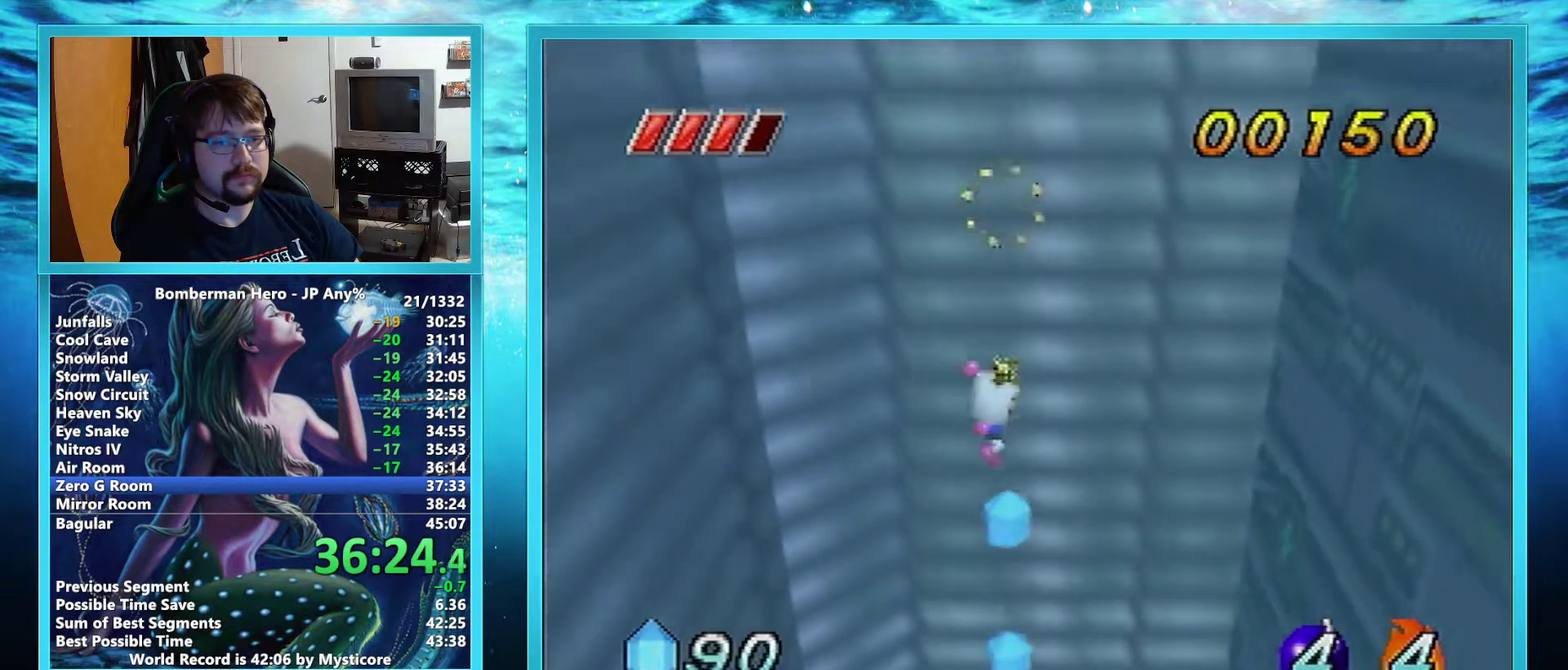
{"buttons": [], "left_stick": "center", "events": []}
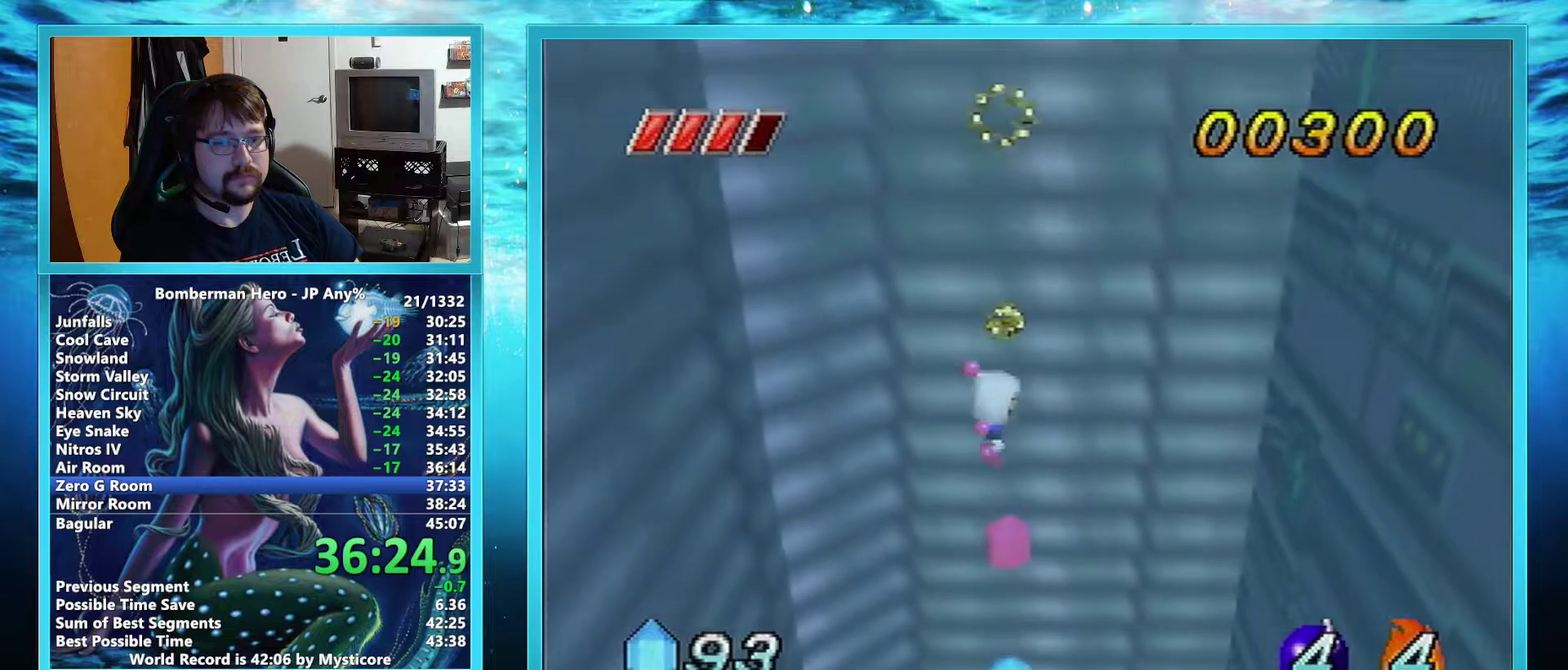
{"buttons": [], "left_stick": "center", "events": []}
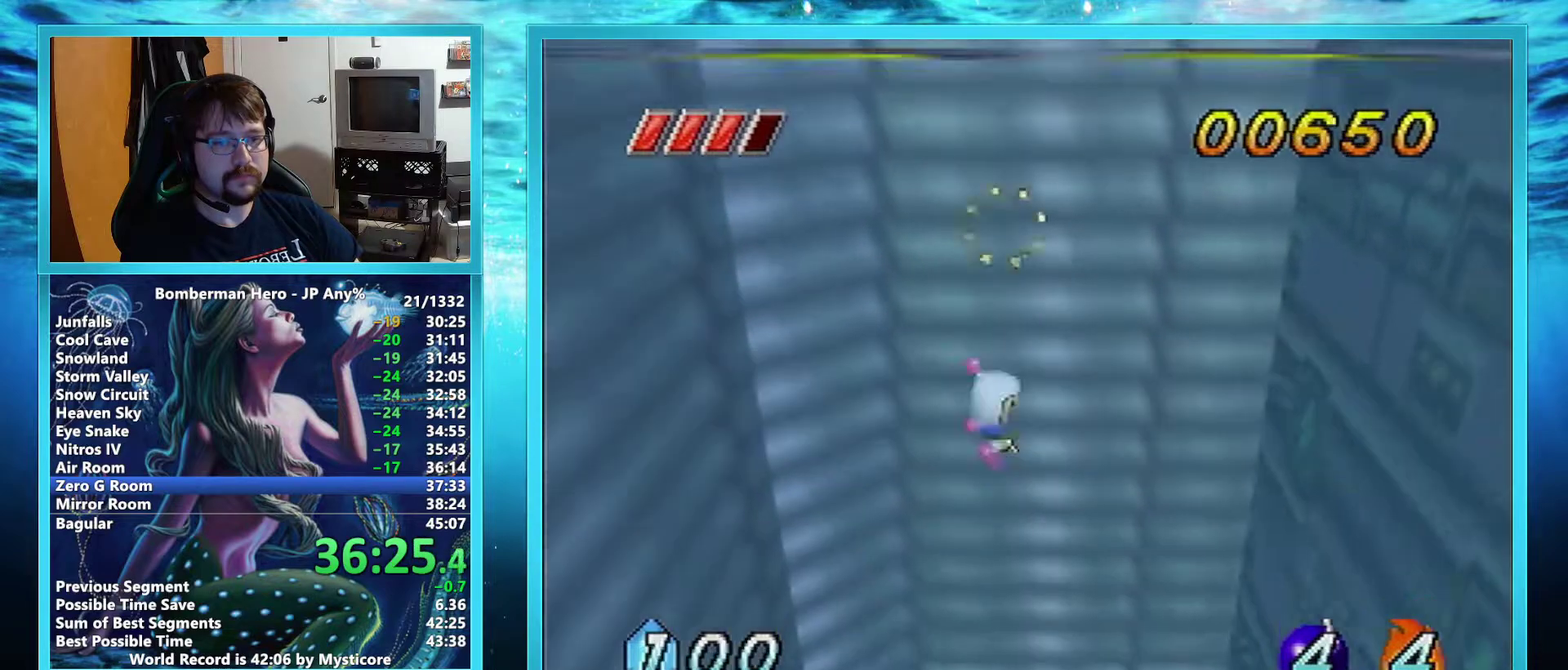
{"buttons": [], "left_stick": "down", "events": [[33, "left_stick", "down"]]}
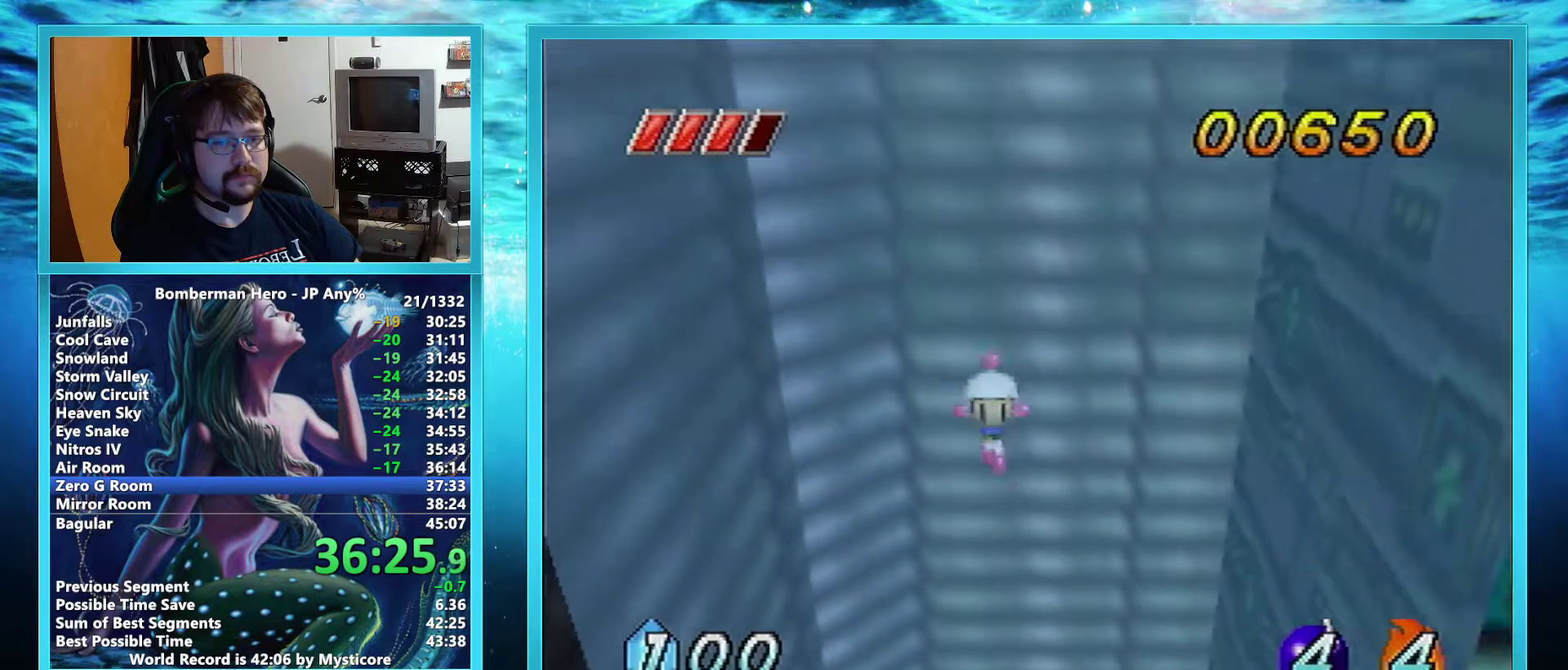
{"buttons": [], "left_stick": "down", "events": []}
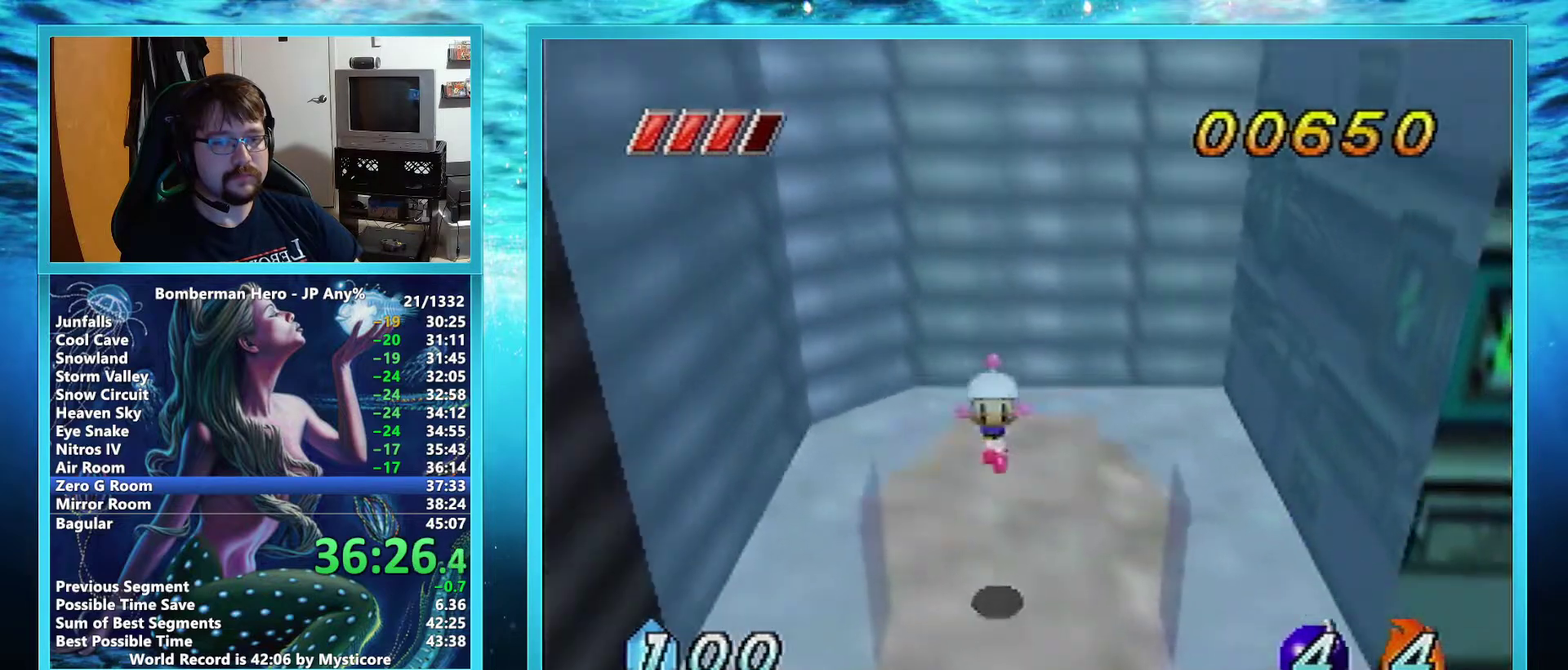
{"buttons": [], "left_stick": "right", "events": [[33, "left_stick", "down-right"], [300, "left_stick", "right"]]}
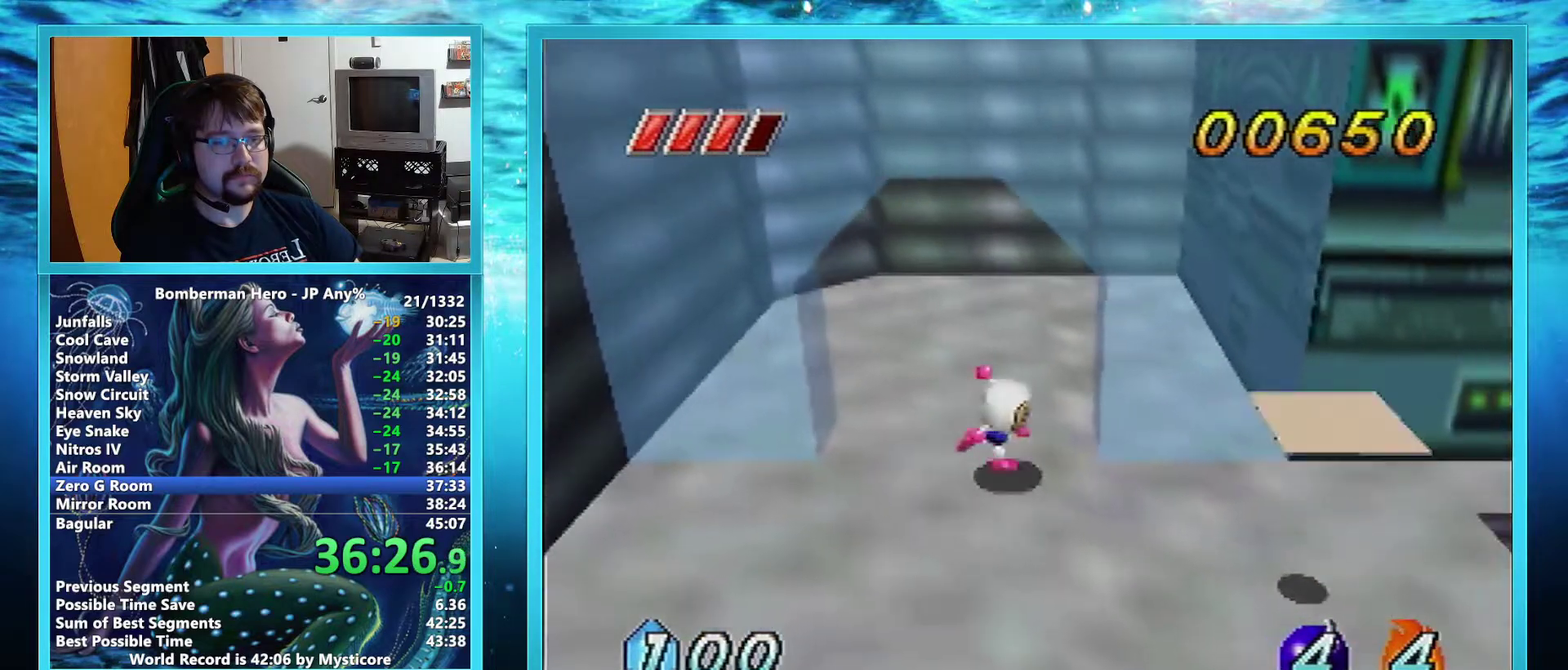
{"buttons": [], "left_stick": "right", "events": []}
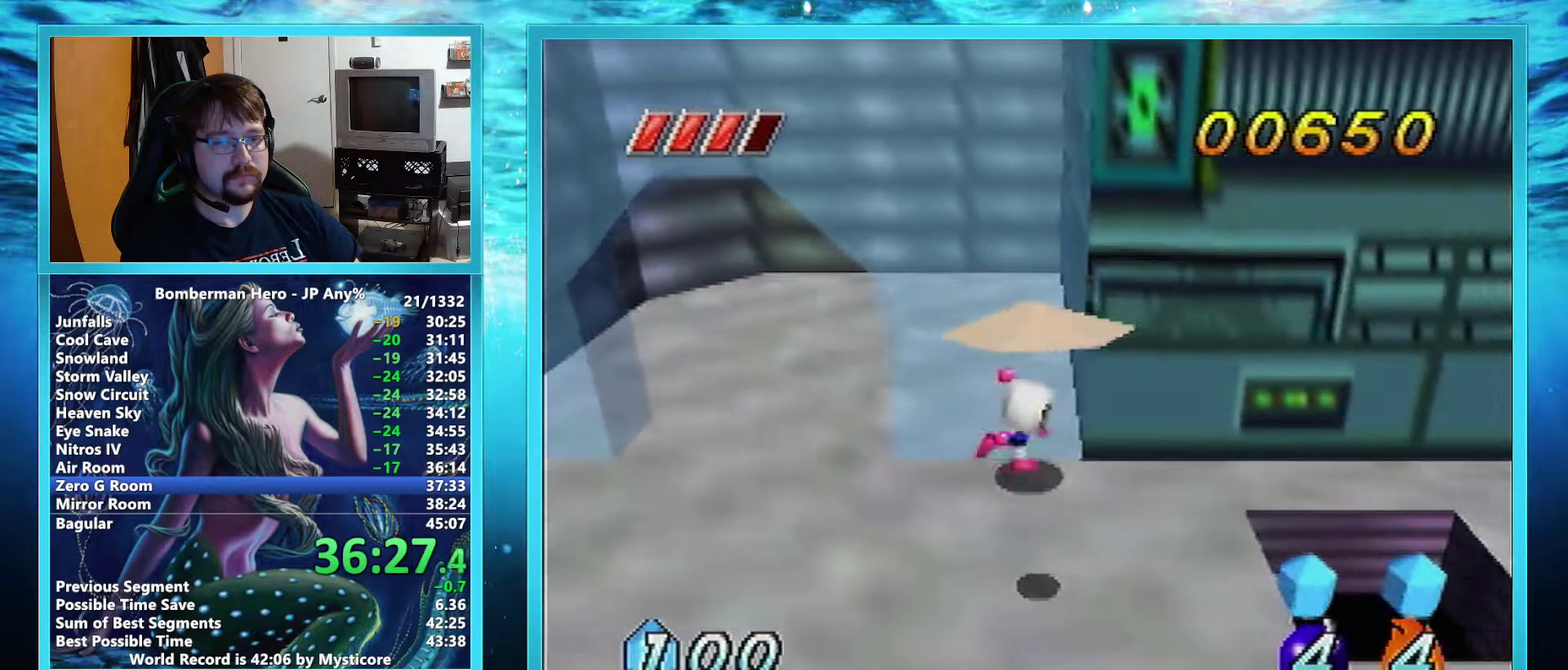
{"buttons": [], "left_stick": "right", "events": []}
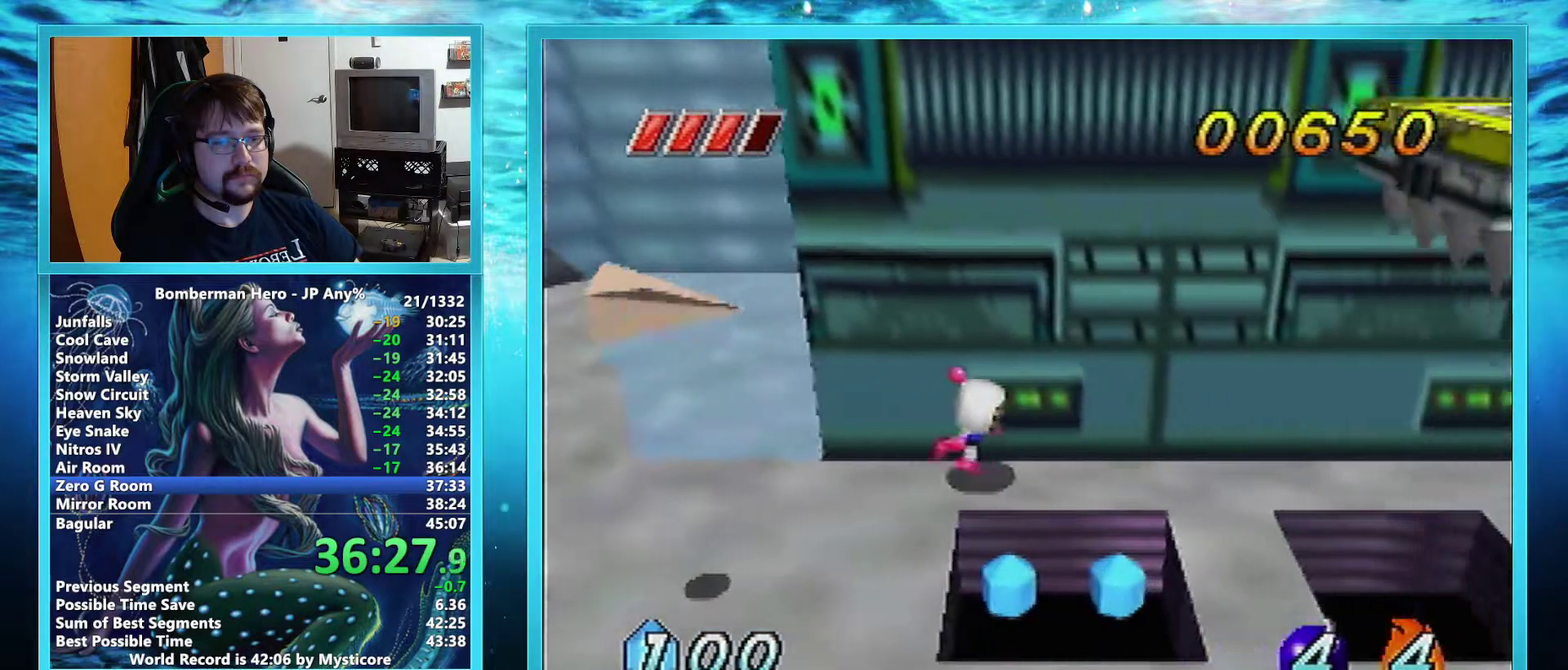
{"buttons": [], "left_stick": "center", "events": [[467, "left_stick", "center"]]}
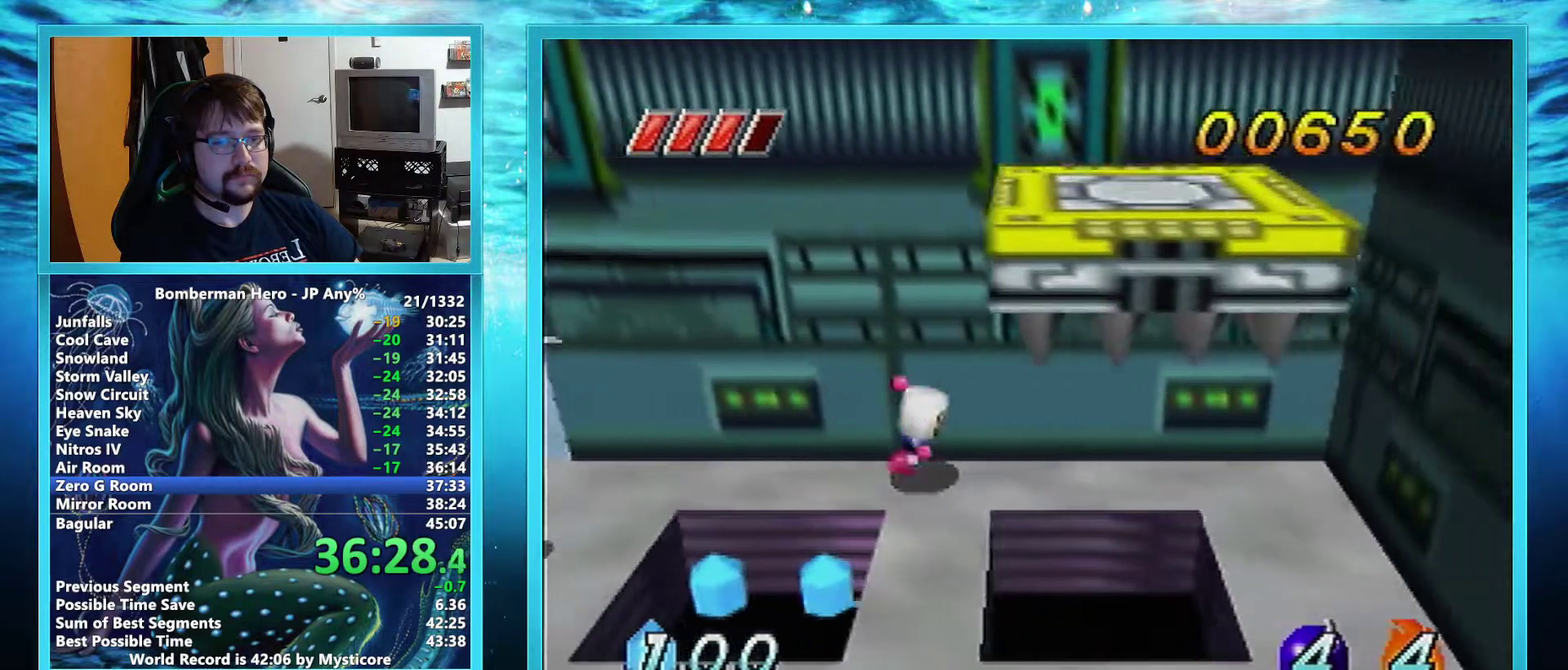
{"buttons": ["A"], "left_stick": "down", "events": [[300, "A", "down"], [483, "left_stick", "down"]]}